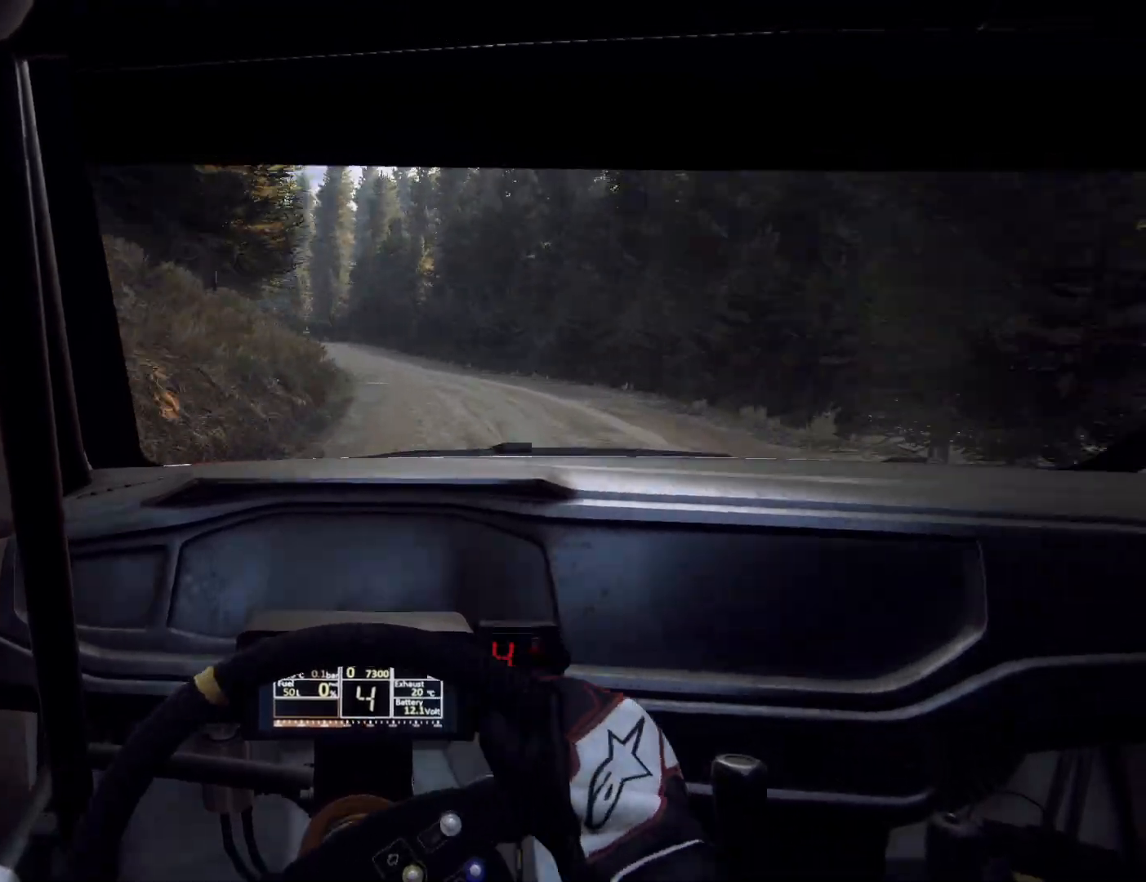
Gameplay with a controller (Xbox layout); each line is a JSON object with the inputs held at the frame after it. "events" lists button and stick changes between this image and that frame as [ms after this image, input, new state], when the widget could be followed in between.
{"buttons": [], "left_stick": "center", "right_stick": "center", "events": [[200, "L2", "up"], [200, "left_stick", "center"]]}
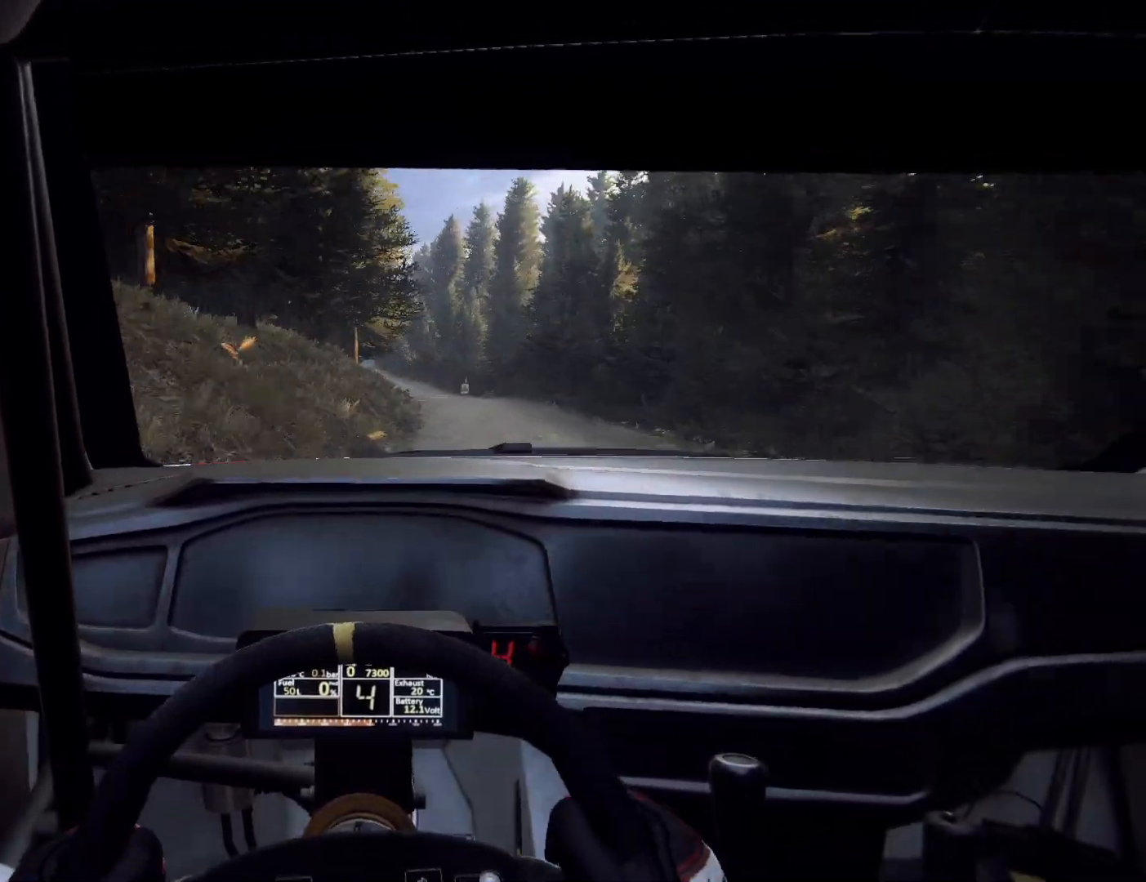
{"buttons": [], "left_stick": "down-left", "right_stick": "center", "events": [[233, "left_stick", "left"], [333, "left_stick", "down-left"]]}
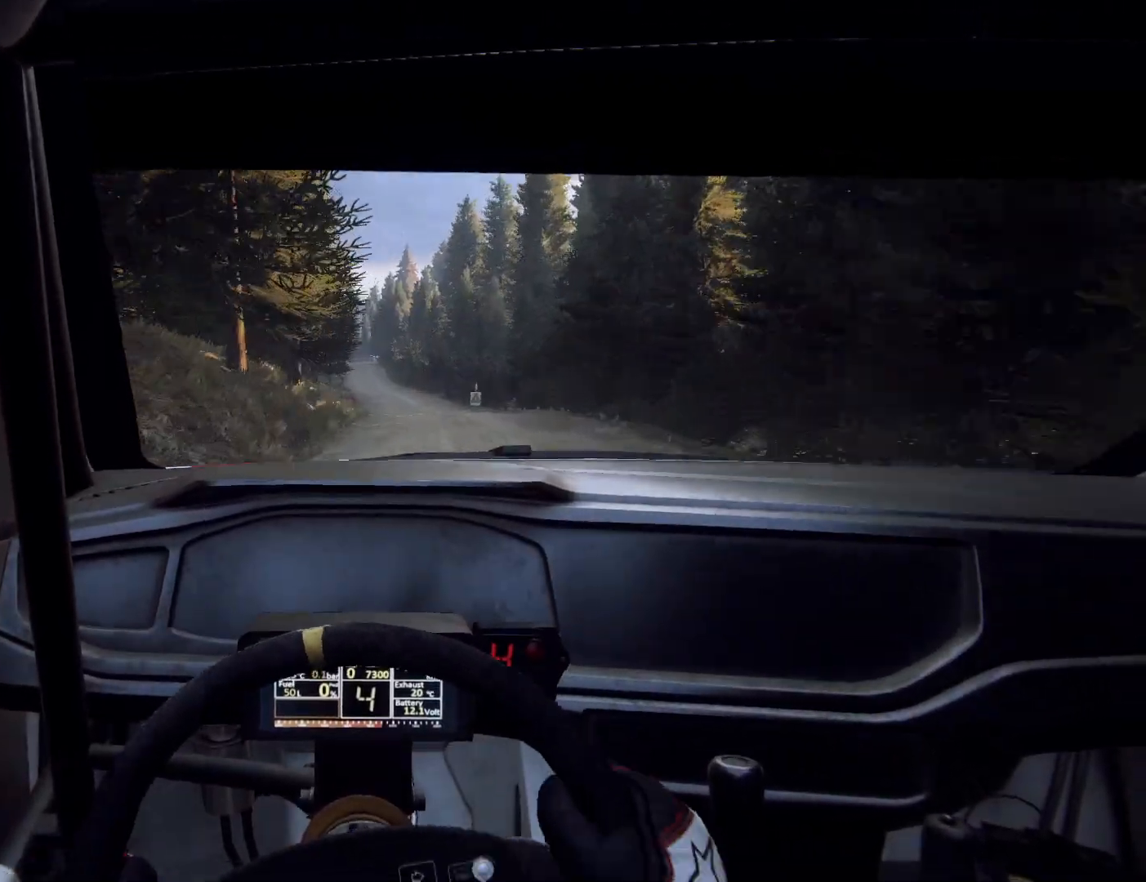
{"buttons": [], "left_stick": "down-right", "right_stick": "center", "events": [[167, "left_stick", "center"], [500, "left_stick", "down-right"]]}
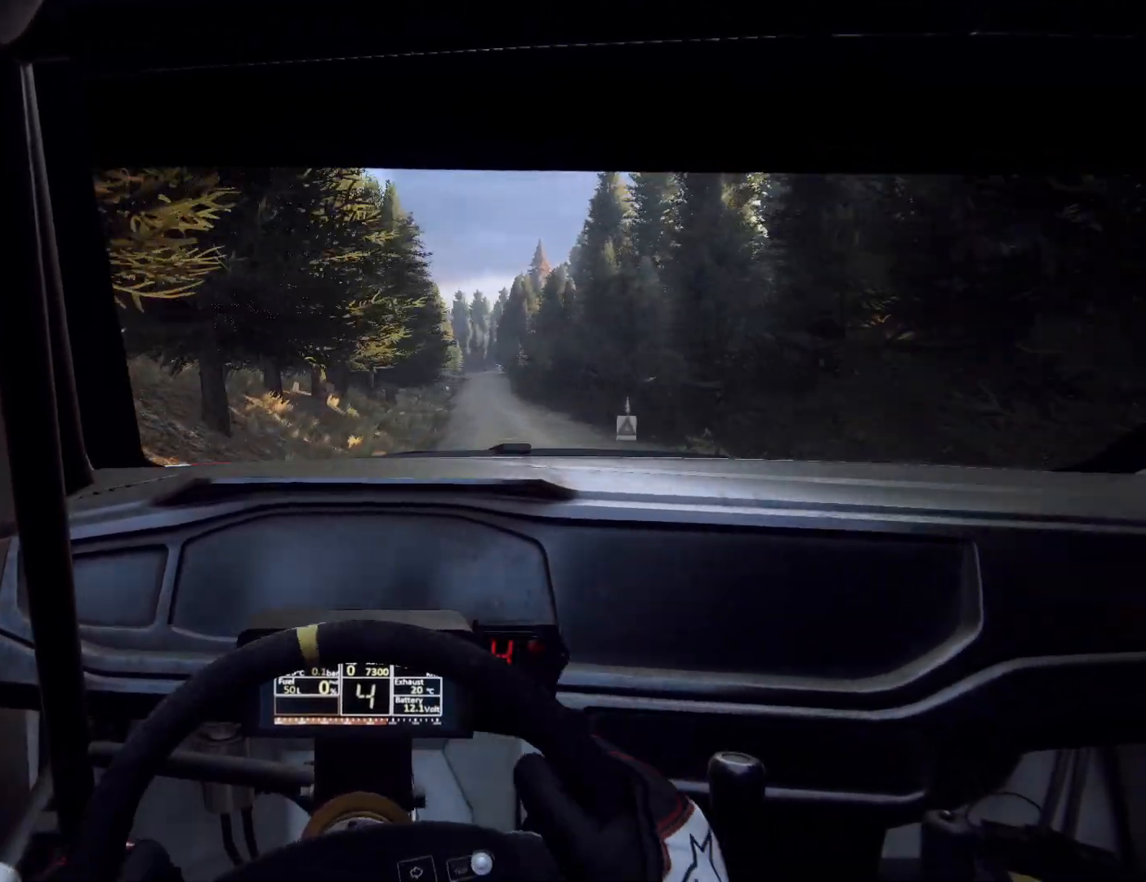
{"buttons": [], "left_stick": "left", "right_stick": "center", "events": [[33, "left_stick", "right"], [167, "R1", "down"], [233, "R1", "up"], [333, "left_stick", "center"], [433, "left_stick", "left"]]}
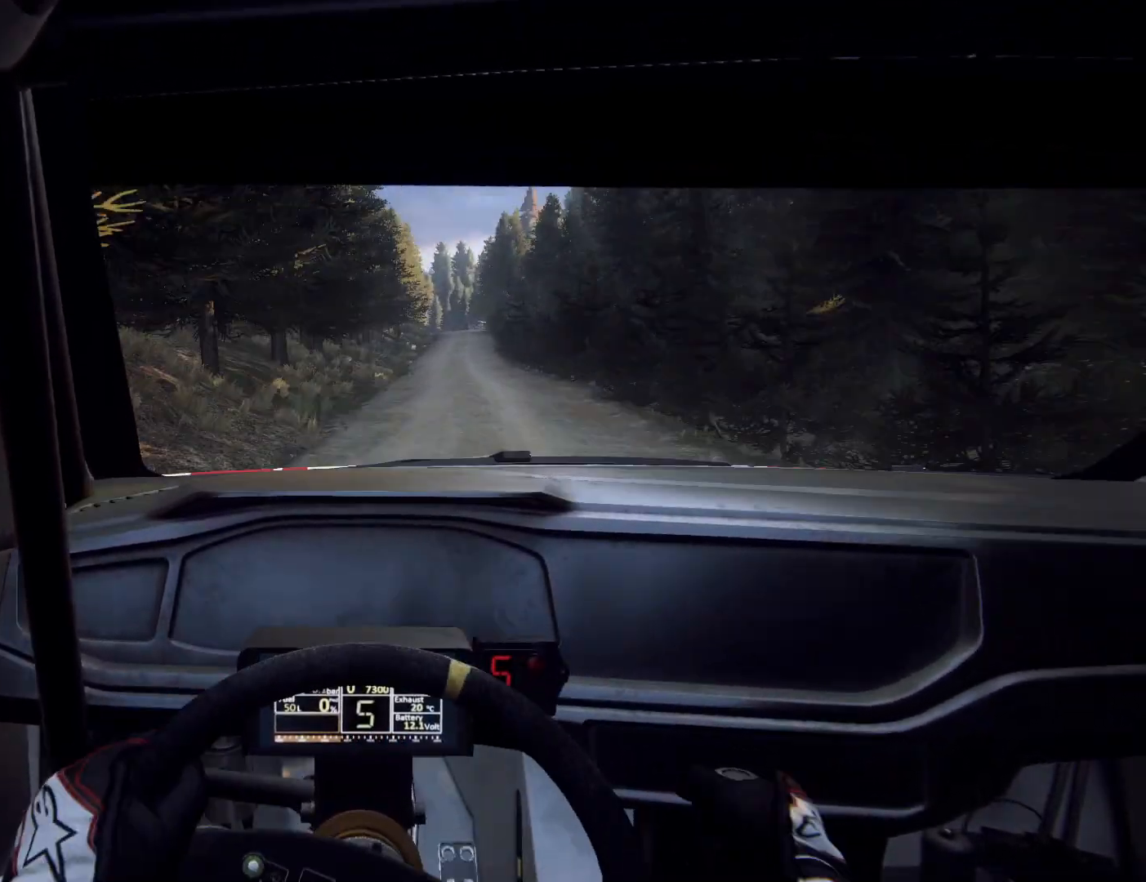
{"buttons": [], "left_stick": "center", "right_stick": "center", "events": [[33, "left_stick", "center"], [267, "left_stick", "right"], [400, "left_stick", "left"], [467, "left_stick", "center"]]}
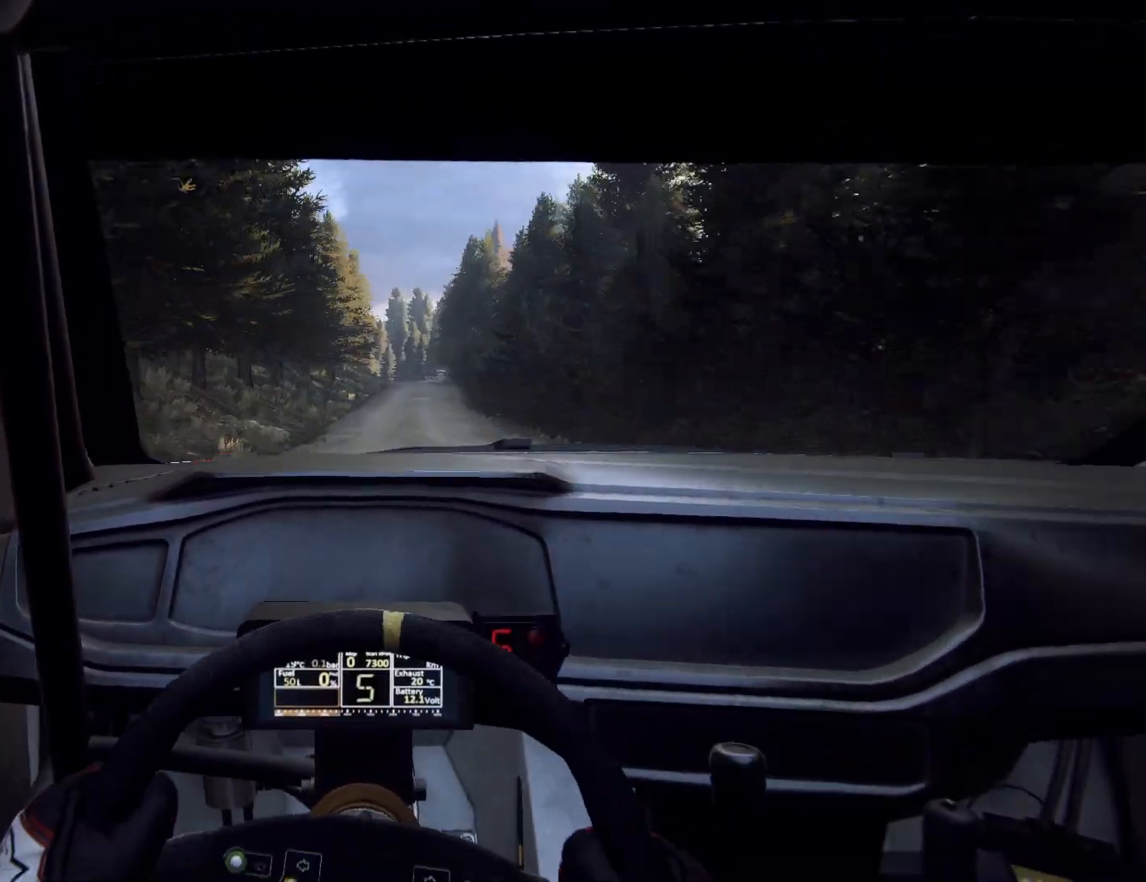
{"buttons": [], "left_stick": "center", "right_stick": "center", "events": [[333, "left_stick", "right"], [467, "left_stick", "center"]]}
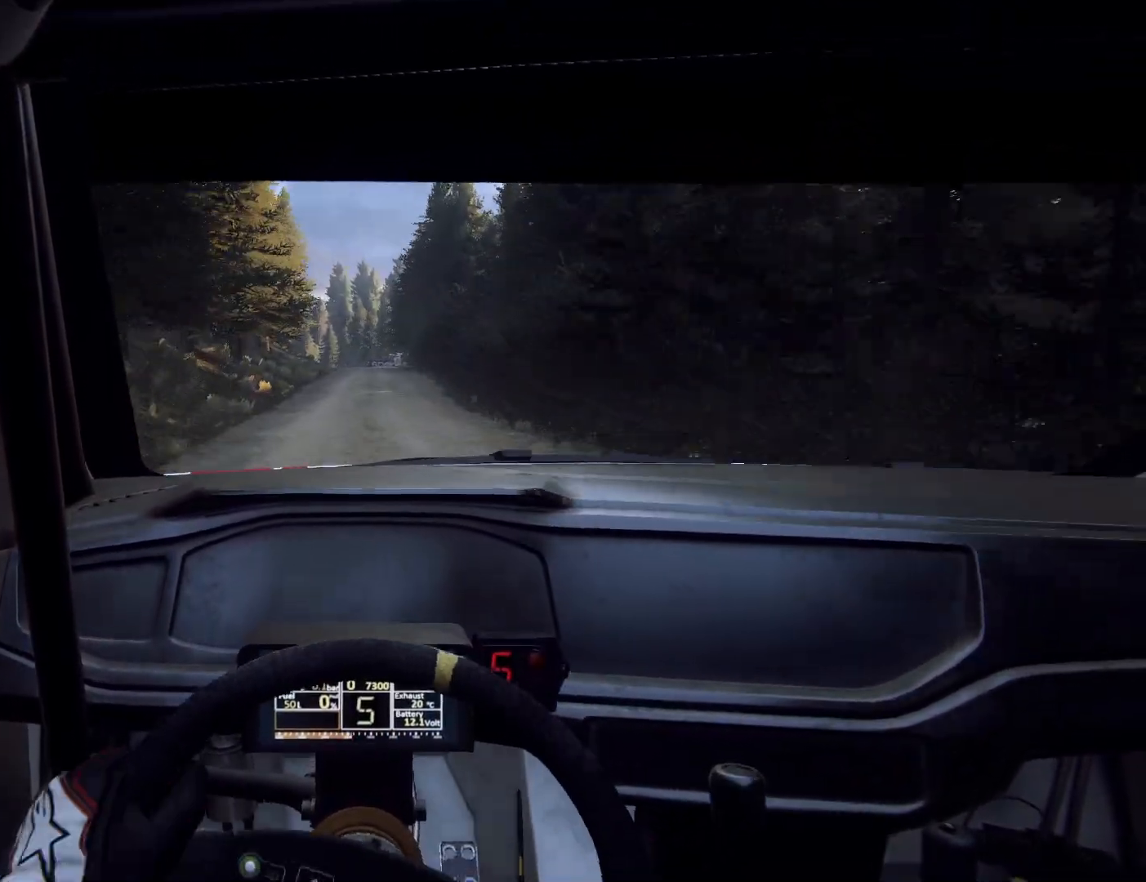
{"buttons": [], "left_stick": "center", "right_stick": "center", "events": [[167, "left_stick", "left"], [400, "left_stick", "center"]]}
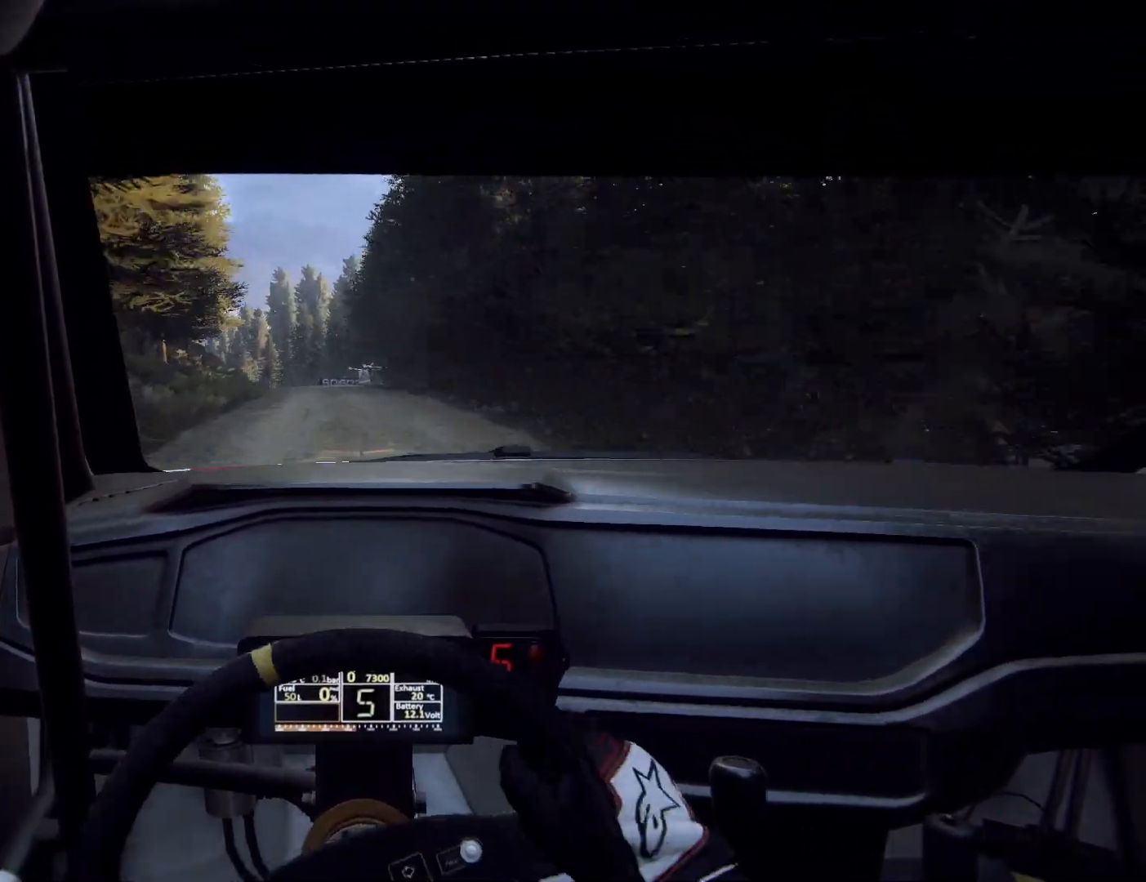
{"buttons": ["L2"], "left_stick": "left", "right_stick": "center", "events": [[33, "left_stick", "left"], [167, "L2", "down"], [300, "left_stick", "center"], [367, "L2", "up"], [467, "L2", "down"], [467, "left_stick", "left"]]}
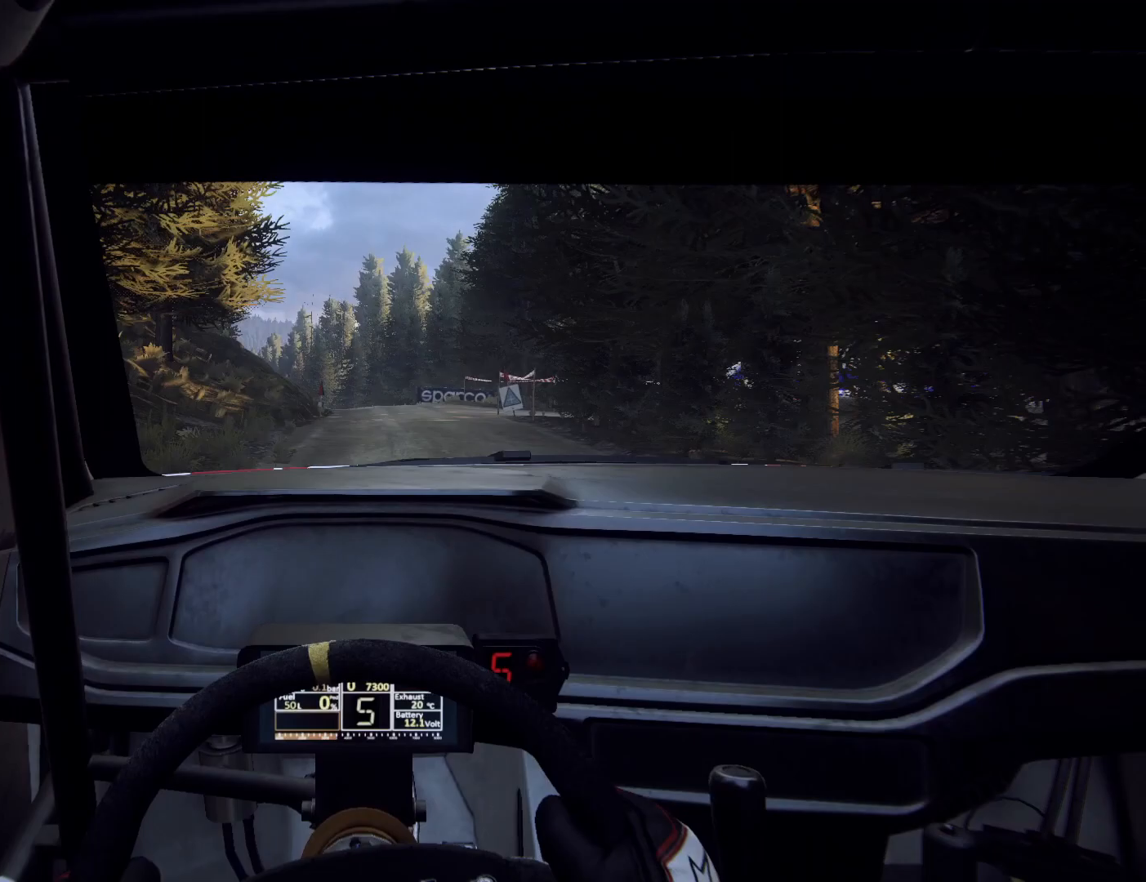
{"buttons": ["L2"], "left_stick": "left", "right_stick": "center", "events": [[233, "L2", "up"], [233, "left_stick", "center"], [467, "L2", "down"], [500, "left_stick", "left"]]}
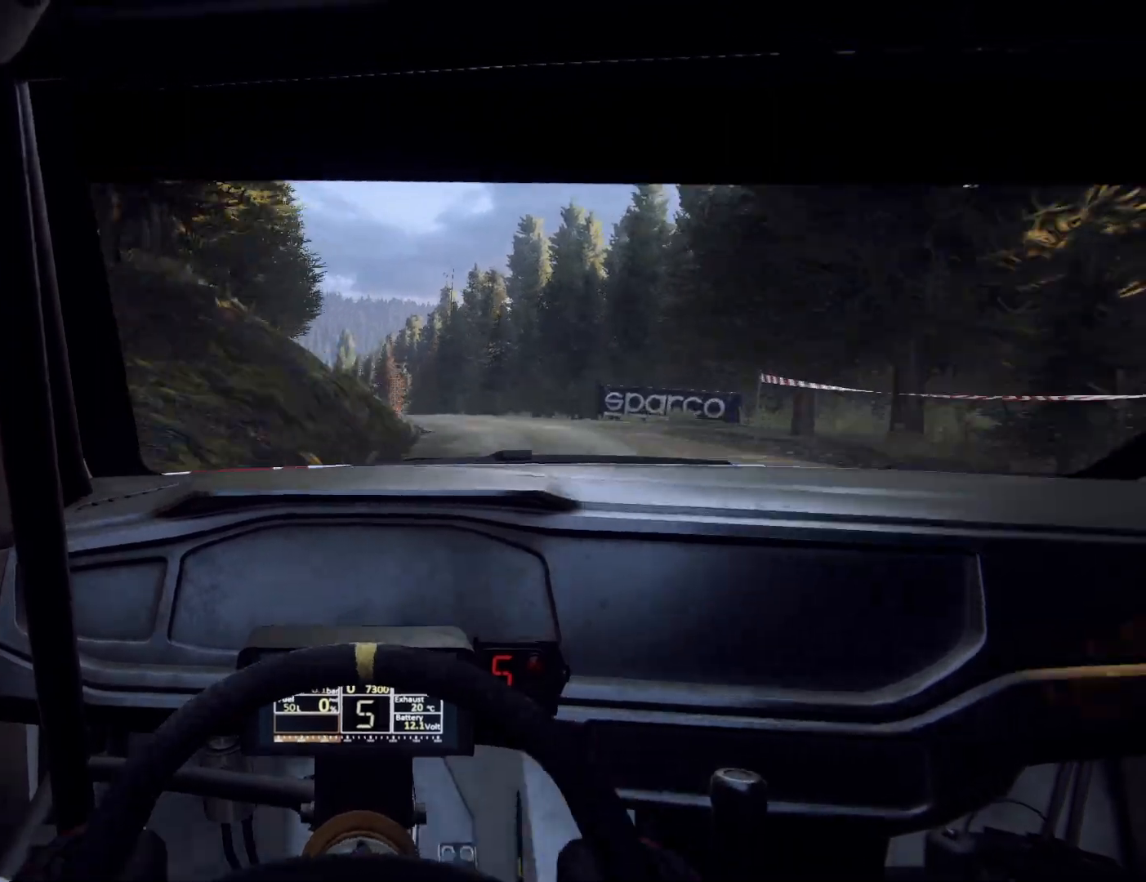
{"buttons": [], "left_stick": "right", "right_stick": "center", "events": [[167, "L1", "down"], [233, "L1", "up"], [267, "L2", "up"], [267, "left_stick", "center"], [500, "left_stick", "right"]]}
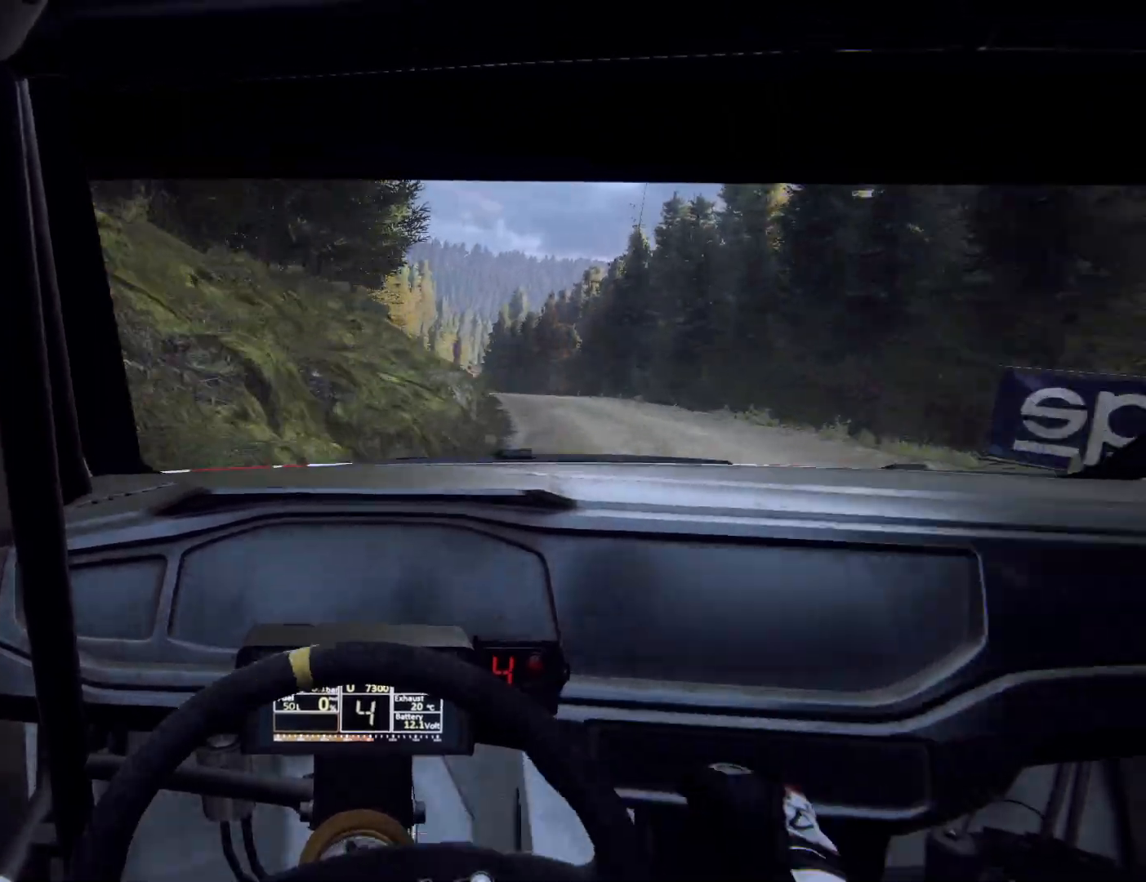
{"buttons": ["L2"], "left_stick": "right", "right_stick": "center", "events": [[100, "L2", "down"]]}
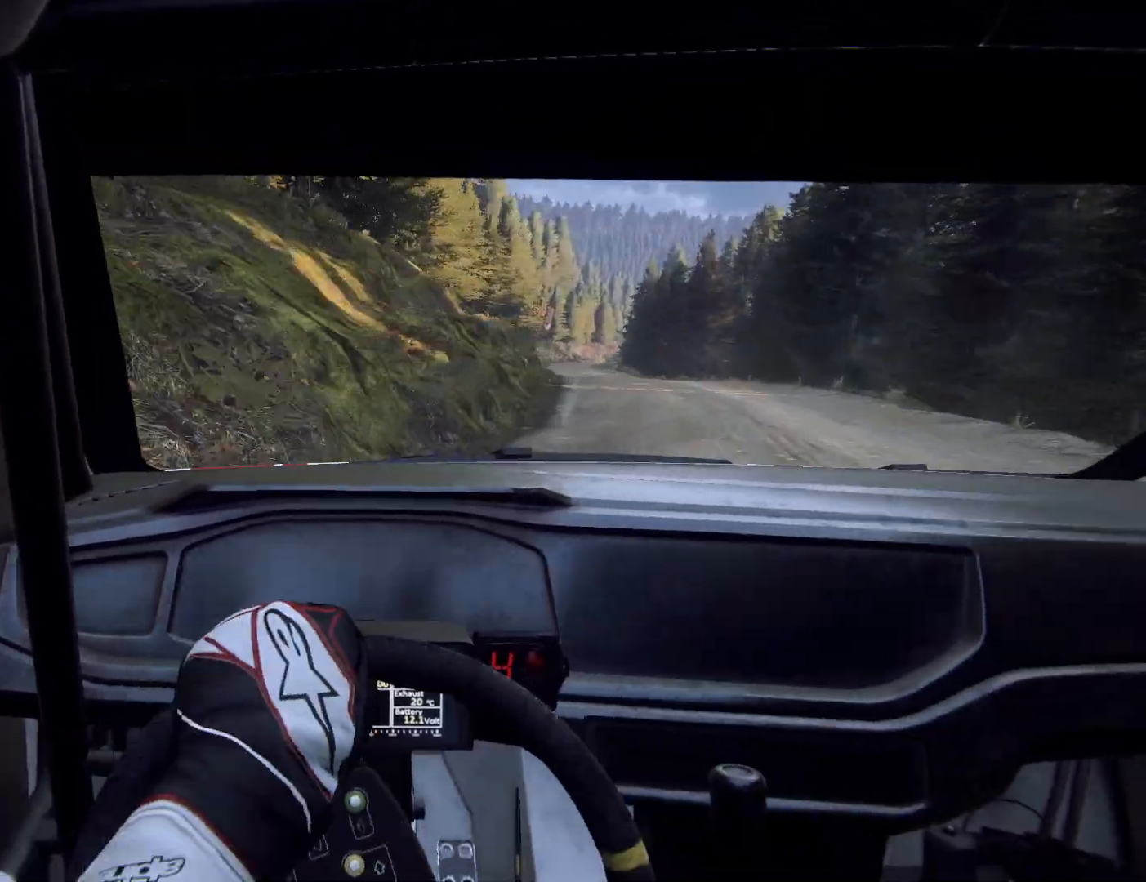
{"buttons": [], "left_stick": "left", "right_stick": "center", "events": [[67, "L2", "up"], [67, "left_stick", "center"], [200, "left_stick", "right"], [333, "left_stick", "center"], [500, "left_stick", "left"]]}
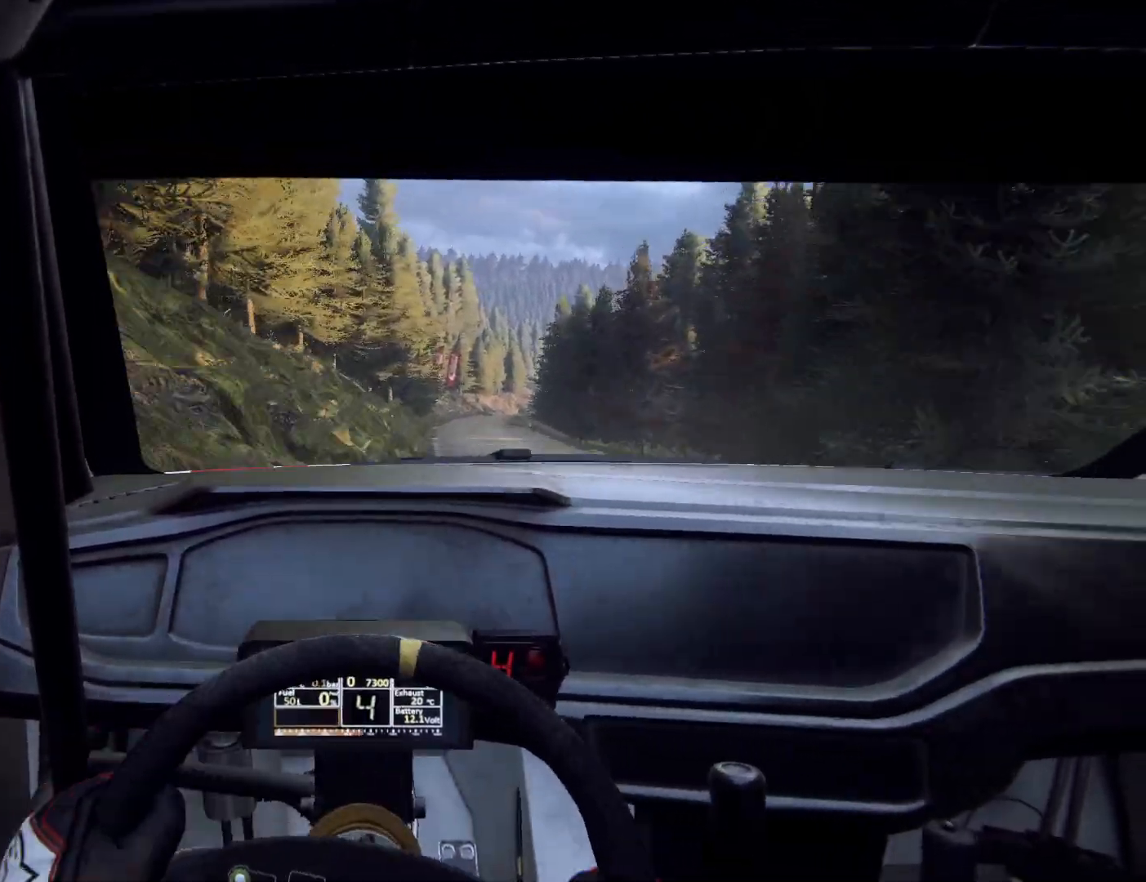
{"buttons": [], "left_stick": "right", "right_stick": "center", "events": [[133, "left_stick", "center"], [233, "left_stick", "left"], [300, "left_stick", "center"], [500, "left_stick", "right"]]}
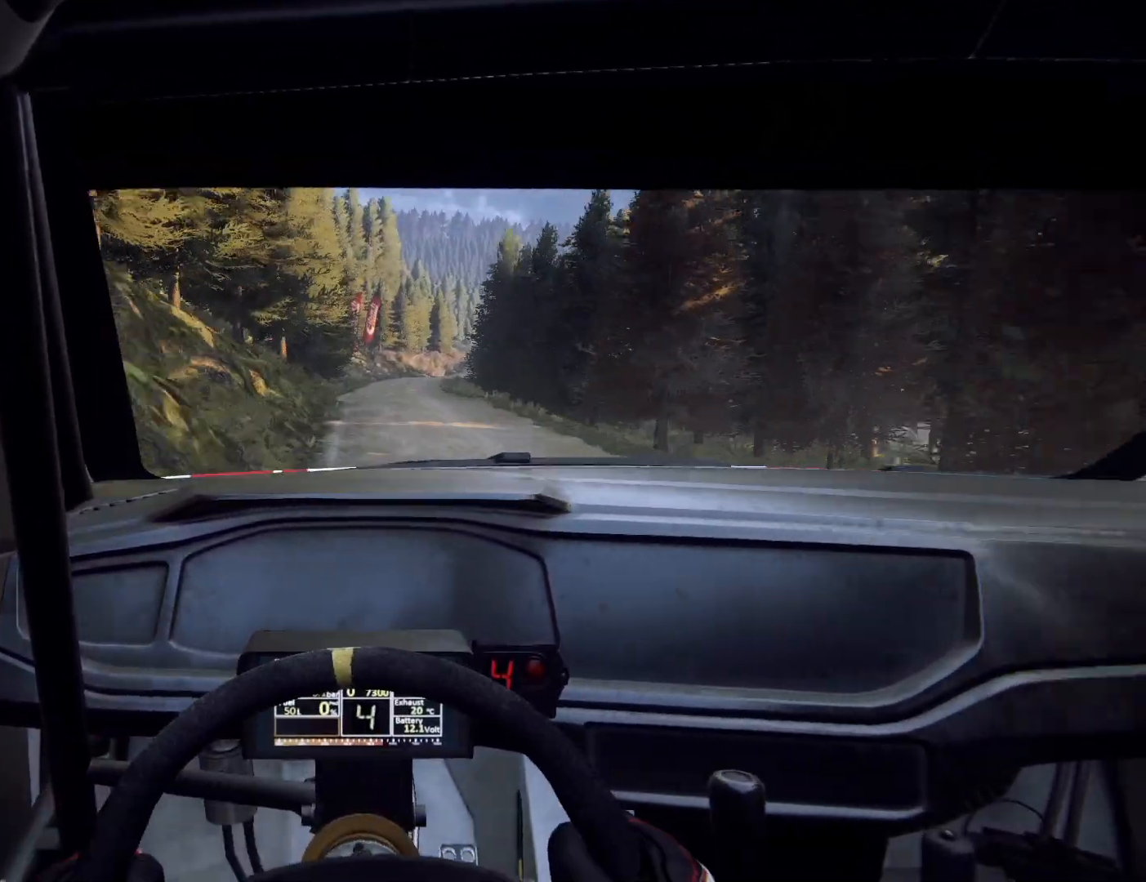
{"buttons": [], "left_stick": "down-left", "right_stick": "center", "events": [[267, "left_stick", "center"], [467, "R1", "down"], [467, "left_stick", "down-left"], [500, "R1", "up"]]}
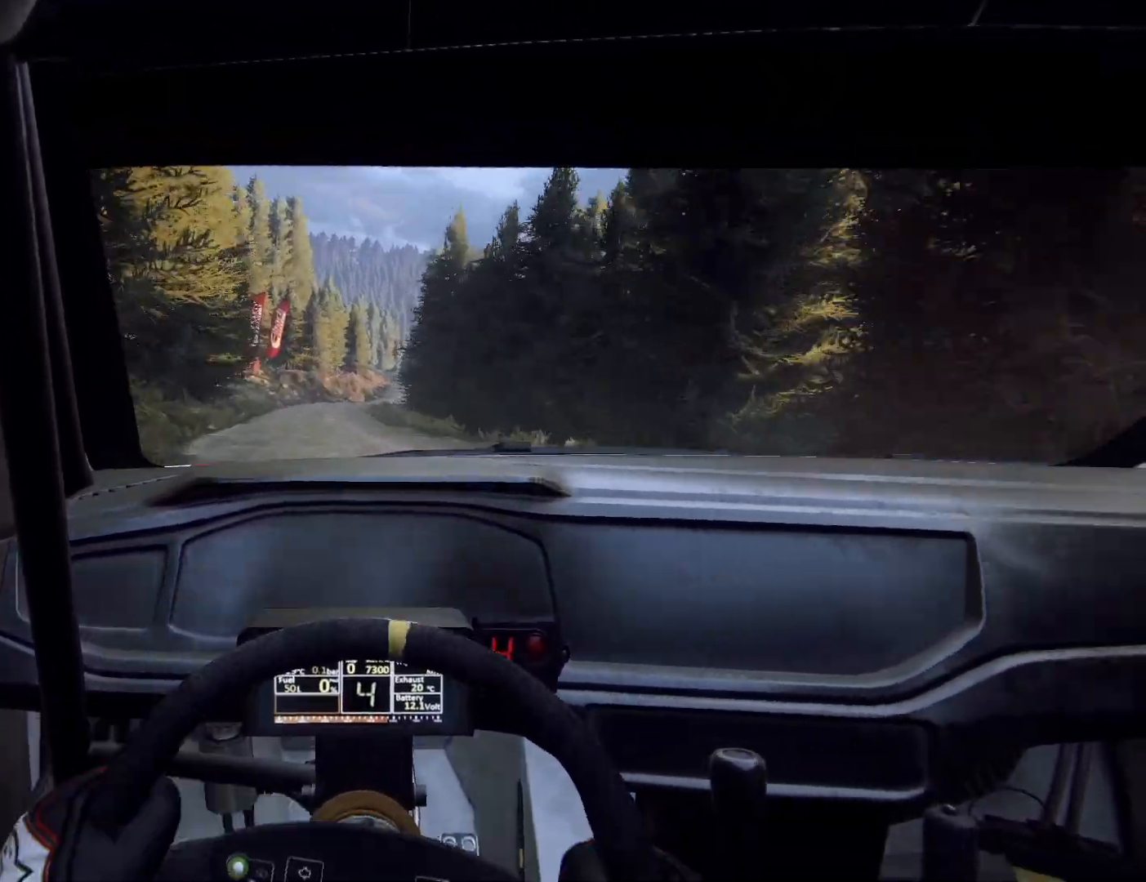
{"buttons": [], "left_stick": "center", "right_stick": "center", "events": [[100, "left_stick", "center"], [200, "left_stick", "down-left"], [300, "left_stick", "center"]]}
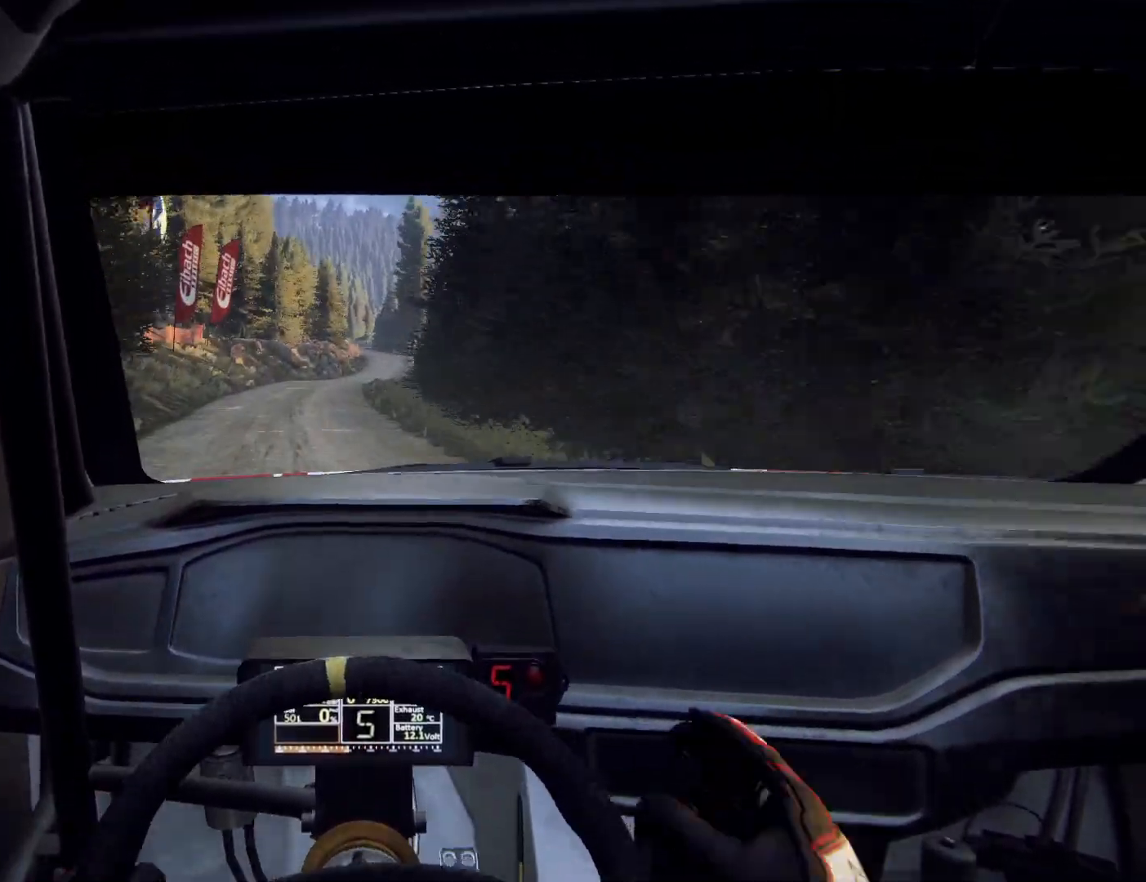
{"buttons": [], "left_stick": "center", "right_stick": "center", "events": [[200, "left_stick", "right"], [467, "left_stick", "center"]]}
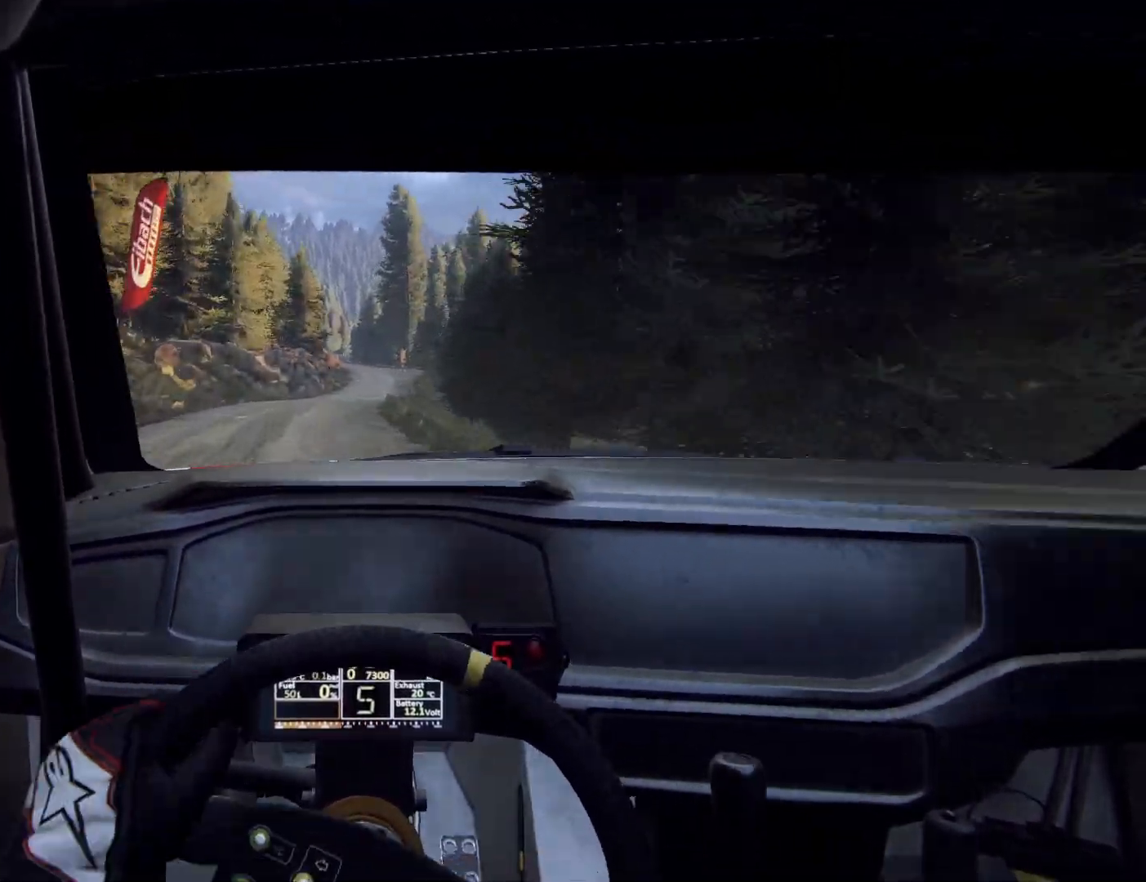
{"buttons": [], "left_stick": "down-left", "right_stick": "center", "events": [[100, "left_stick", "right"], [267, "left_stick", "center"], [433, "left_stick", "down-left"]]}
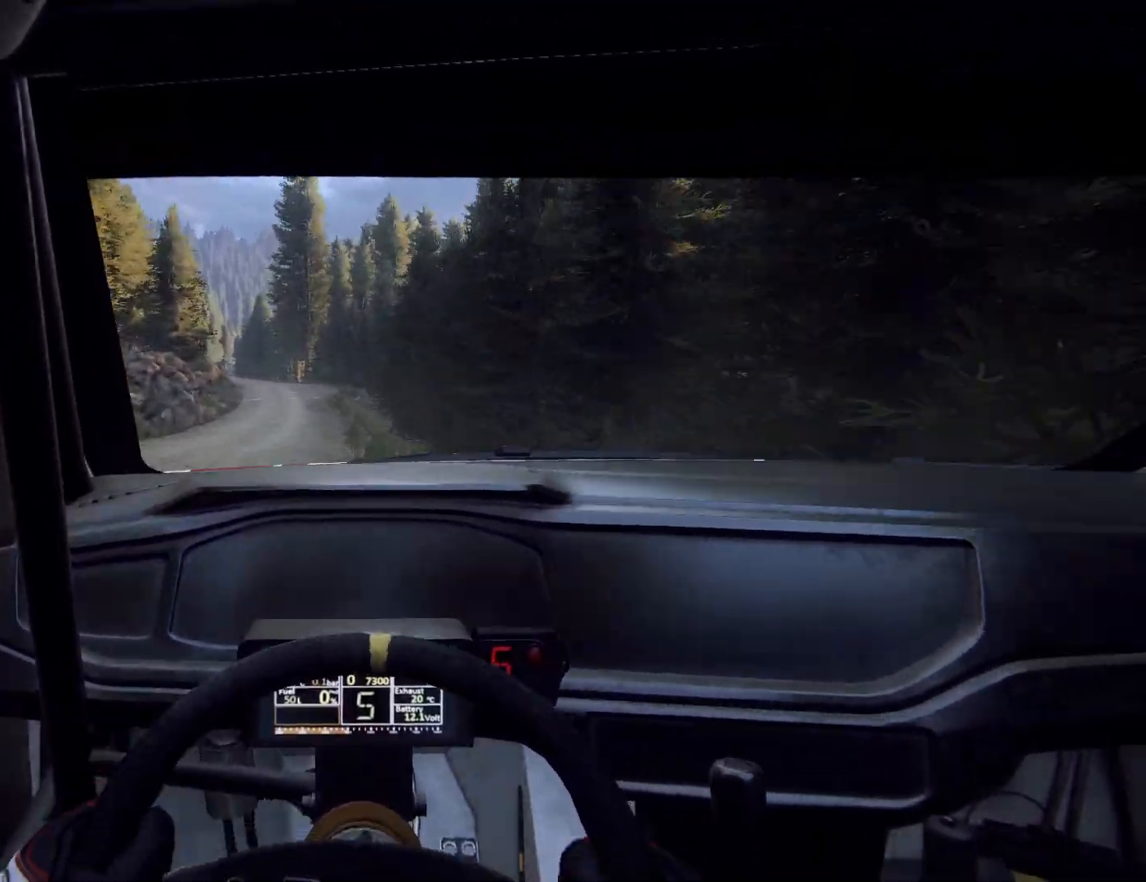
{"buttons": [], "left_stick": "center", "right_stick": "center", "events": [[133, "left_stick", "center"], [267, "left_stick", "down-left"], [433, "left_stick", "center"]]}
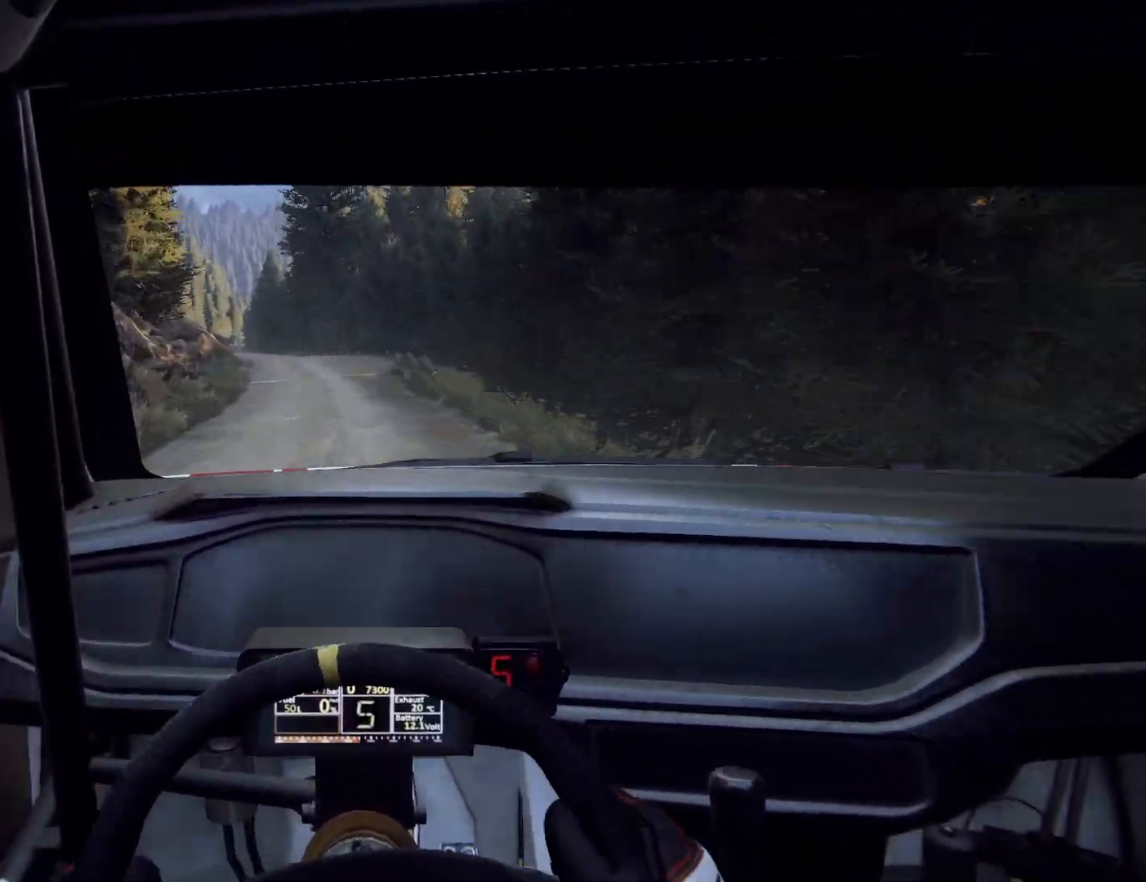
{"buttons": ["L2"], "left_stick": "down-left", "right_stick": "center", "events": [[67, "left_stick", "left"], [167, "left_stick", "down-left"], [200, "L2", "down"], [400, "left_stick", "center"], [467, "left_stick", "down-left"]]}
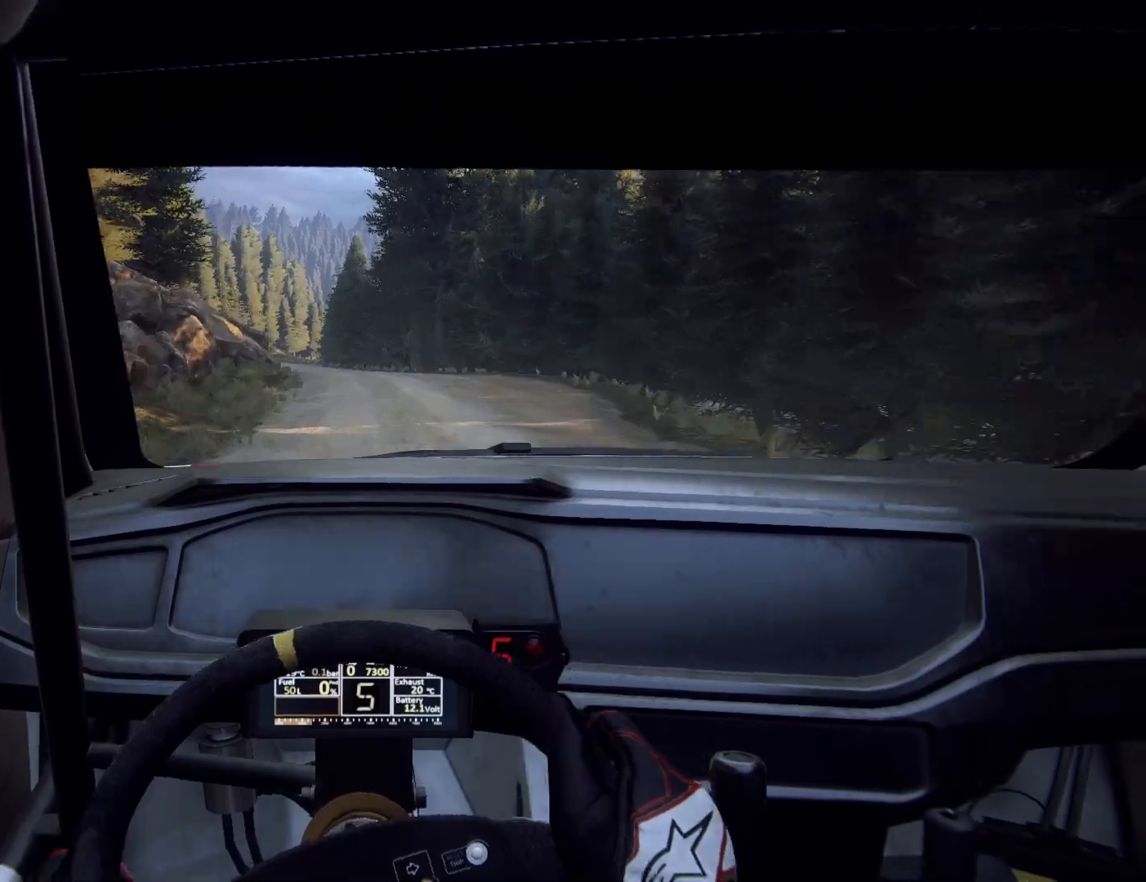
{"buttons": ["L2"], "left_stick": "left", "right_stick": "center", "events": [[67, "L1", "down"], [100, "left_stick", "center"], [167, "L1", "up"], [400, "left_stick", "left"]]}
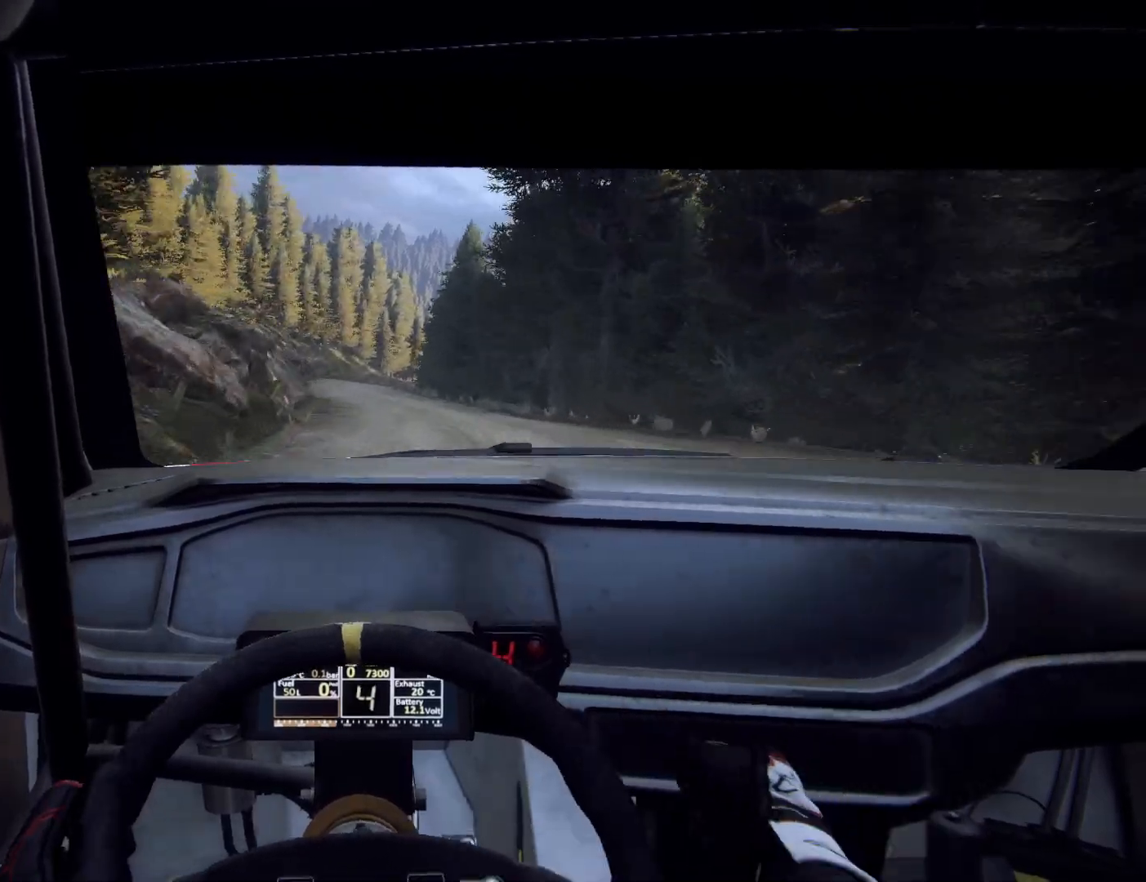
{"buttons": [], "left_stick": "center", "right_stick": "center", "events": [[133, "L2", "up"], [167, "left_stick", "center"]]}
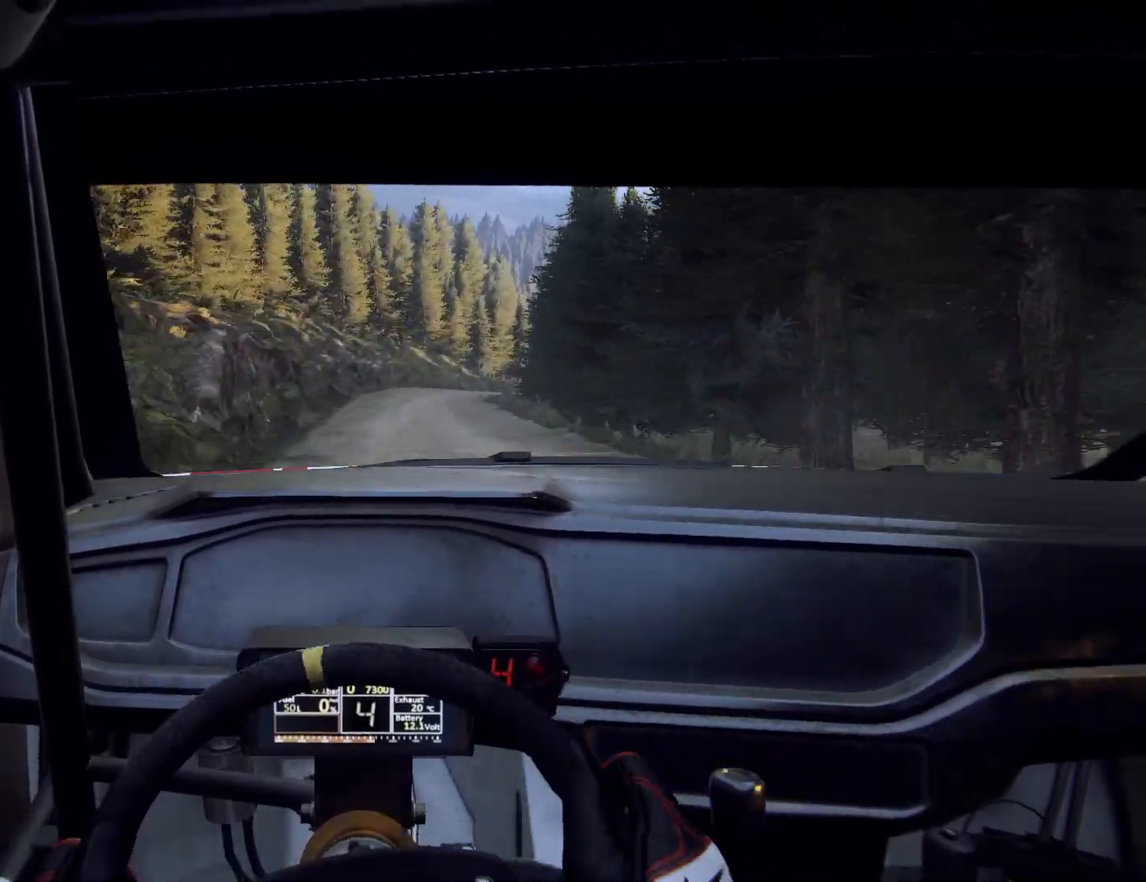
{"buttons": ["L2"], "left_stick": "right", "right_stick": "center", "events": [[300, "left_stick", "right"], [467, "L2", "down"]]}
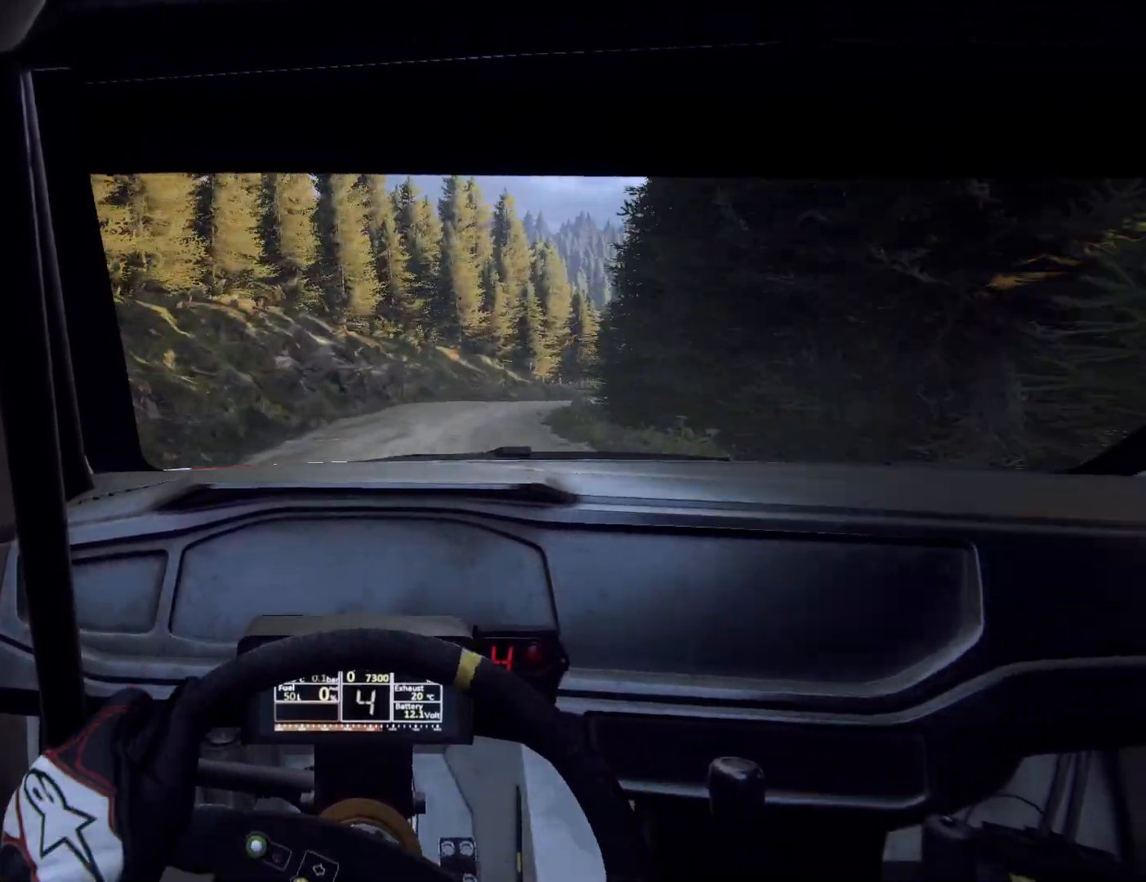
{"buttons": [], "left_stick": "right", "right_stick": "center", "events": [[500, "L2", "up"]]}
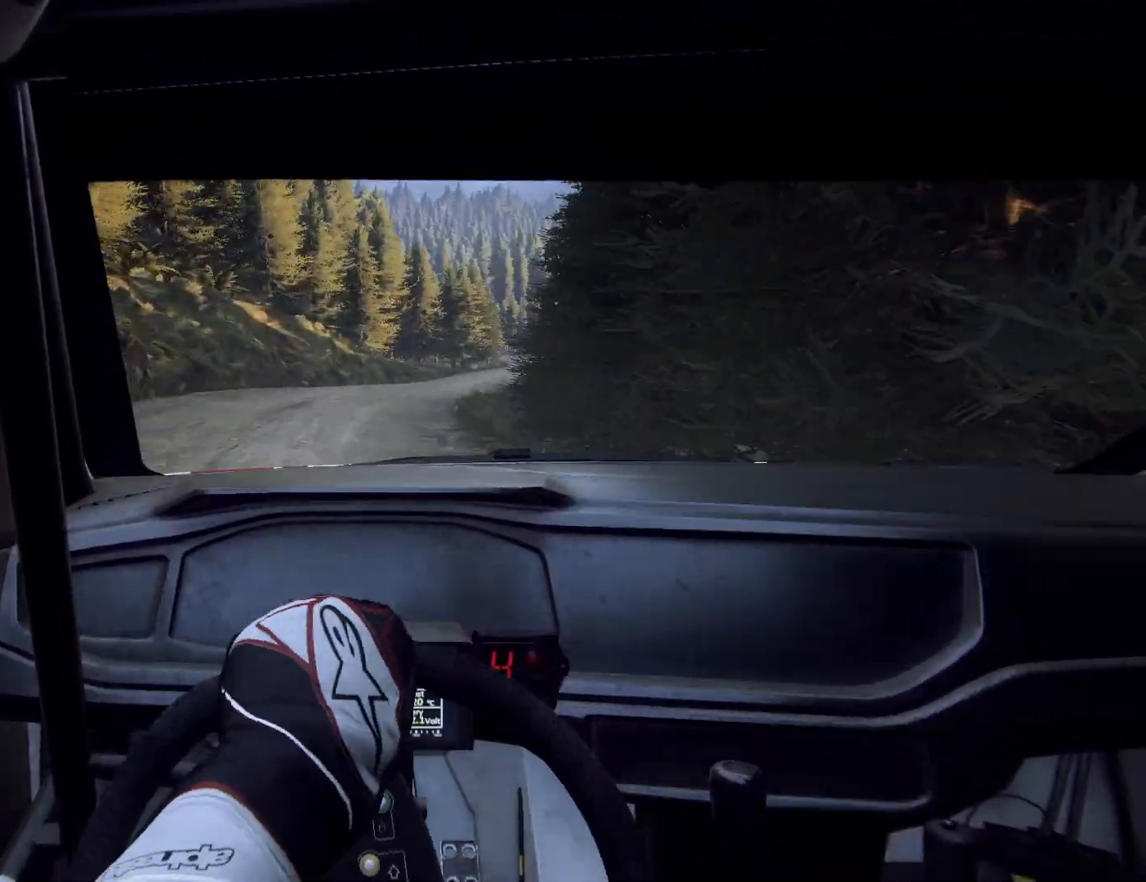
{"buttons": [], "left_stick": "down-left", "right_stick": "center", "events": [[33, "left_stick", "center"], [67, "L2", "down"], [167, "L2", "up"], [300, "left_stick", "left"], [400, "left_stick", "down-left"]]}
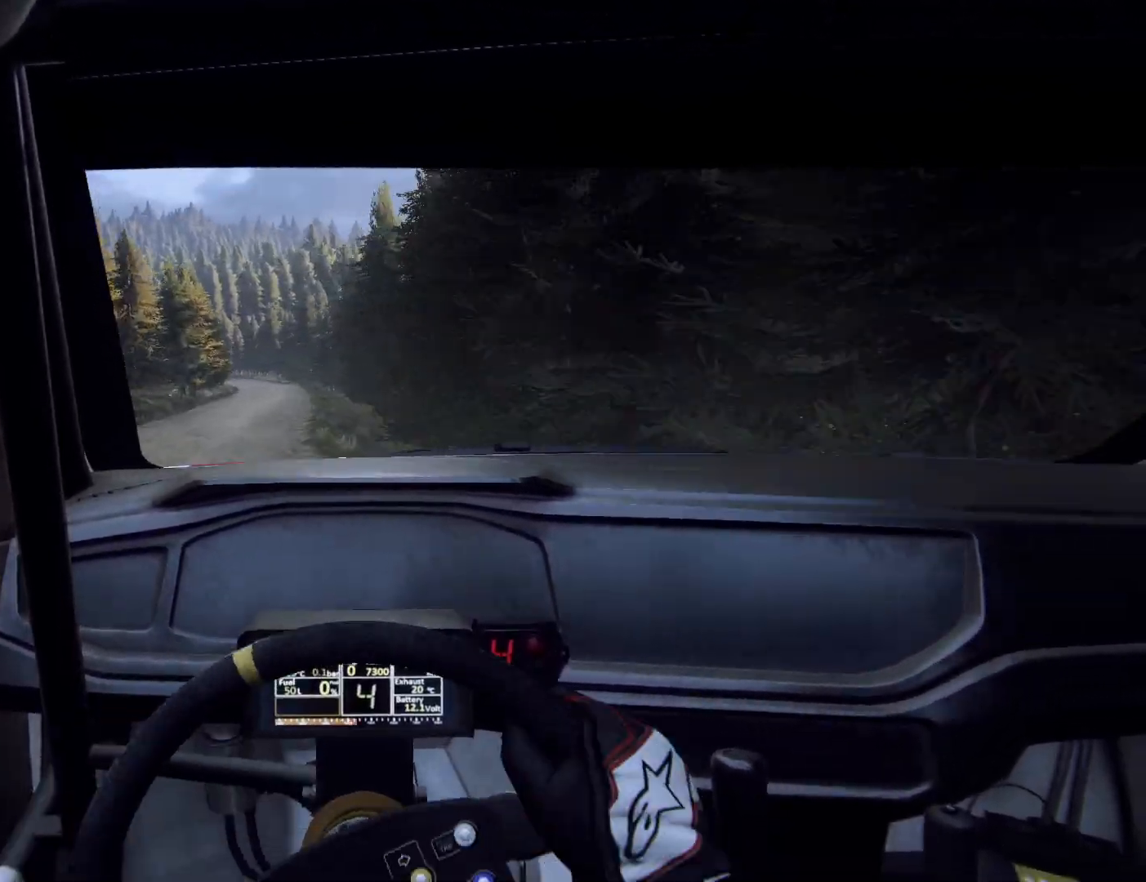
{"buttons": [], "left_stick": "right", "right_stick": "center", "events": [[100, "left_stick", "center"], [267, "left_stick", "right"]]}
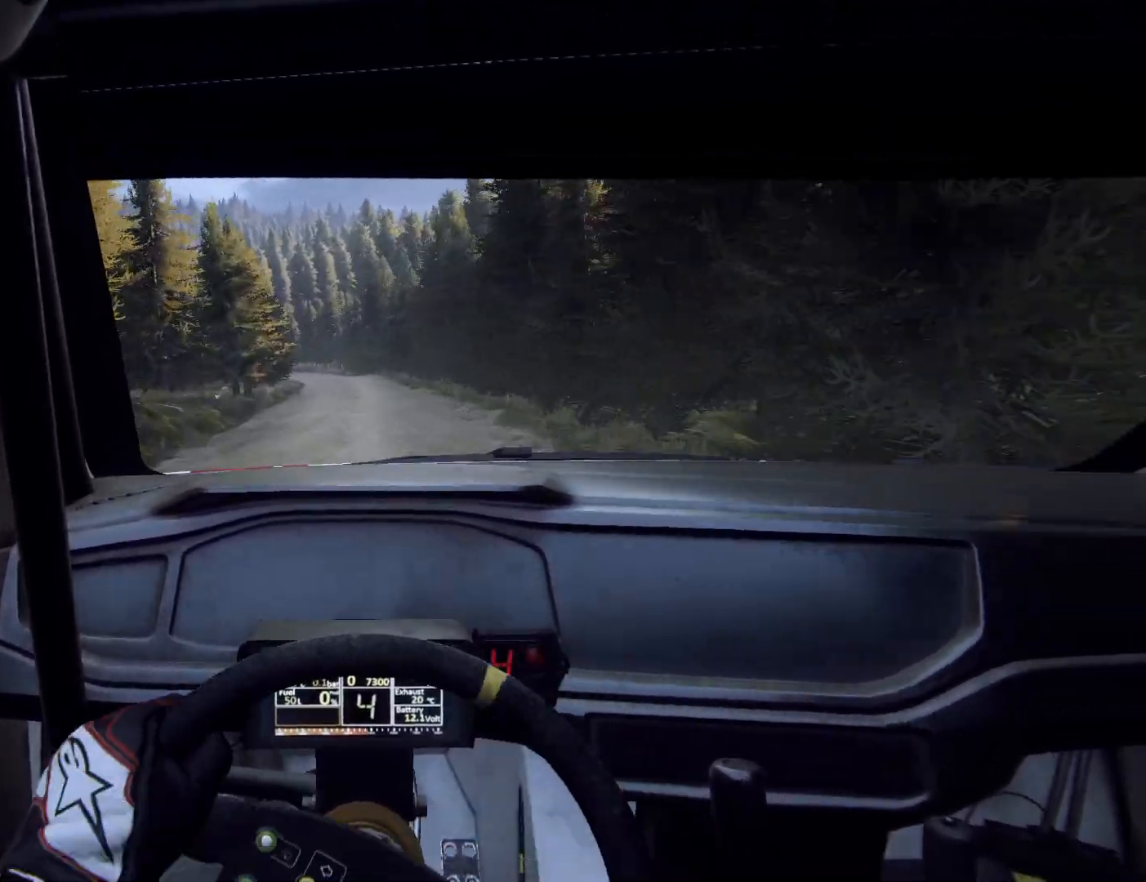
{"buttons": [], "left_stick": "down-left", "right_stick": "center", "events": [[67, "R1", "down"], [100, "left_stick", "center"], [133, "R1", "up"], [267, "left_stick", "down-left"]]}
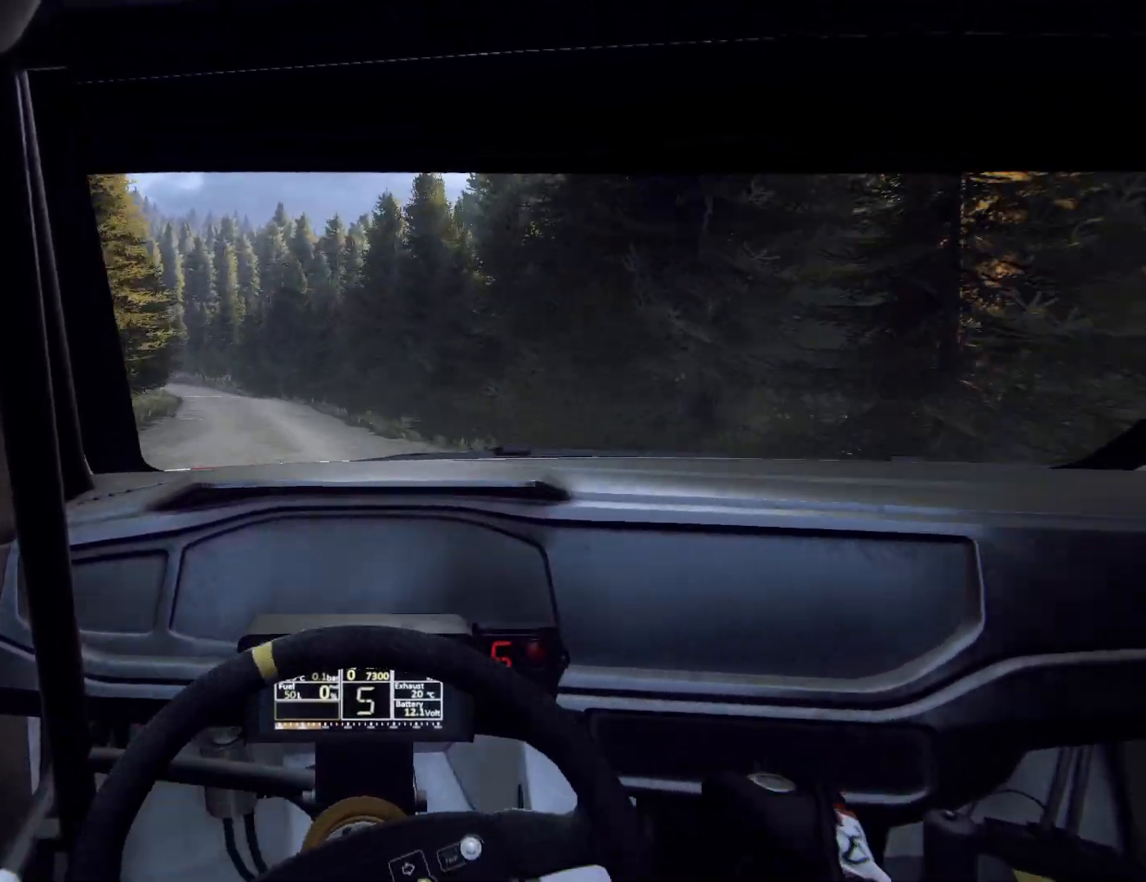
{"buttons": [], "left_stick": "center", "right_stick": "center", "events": [[133, "left_stick", "center"], [233, "left_stick", "left"], [433, "left_stick", "center"]]}
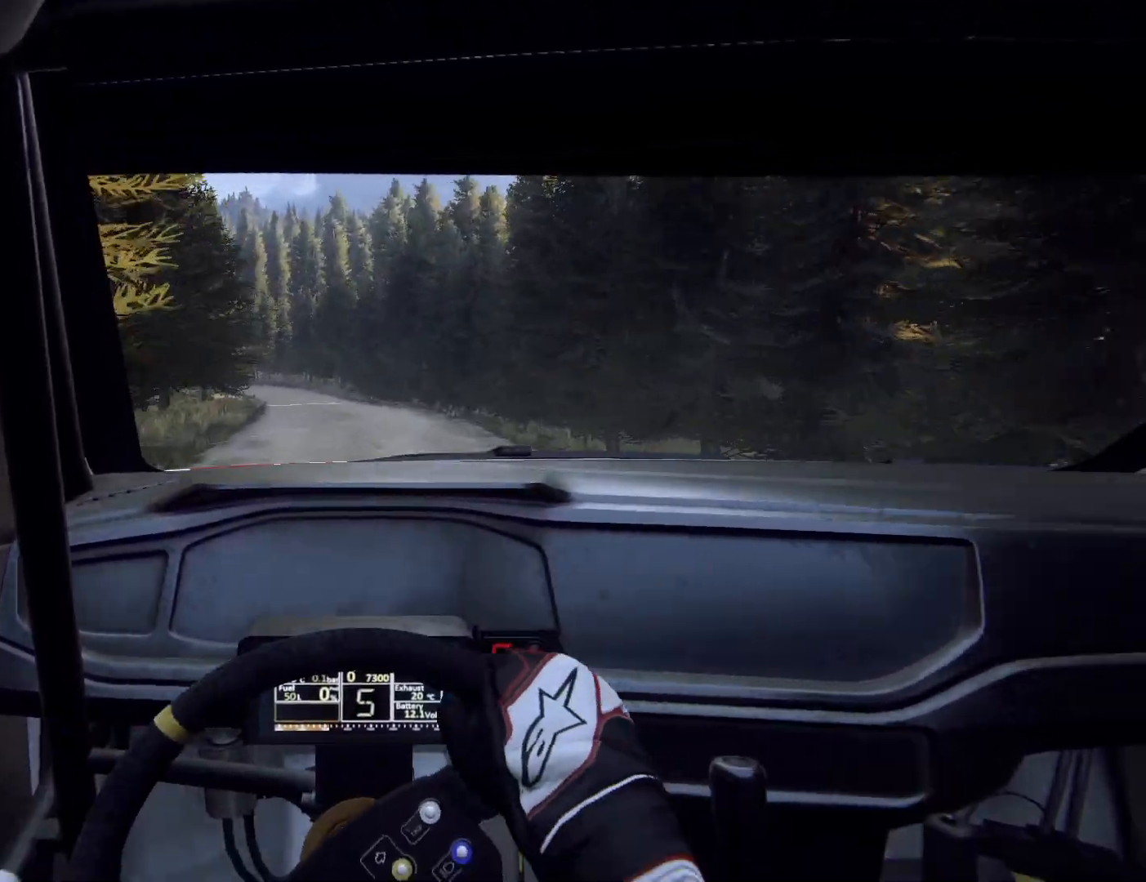
{"buttons": [], "left_stick": "center", "right_stick": "center", "events": [[200, "left_stick", "down-left"], [300, "left_stick", "center"]]}
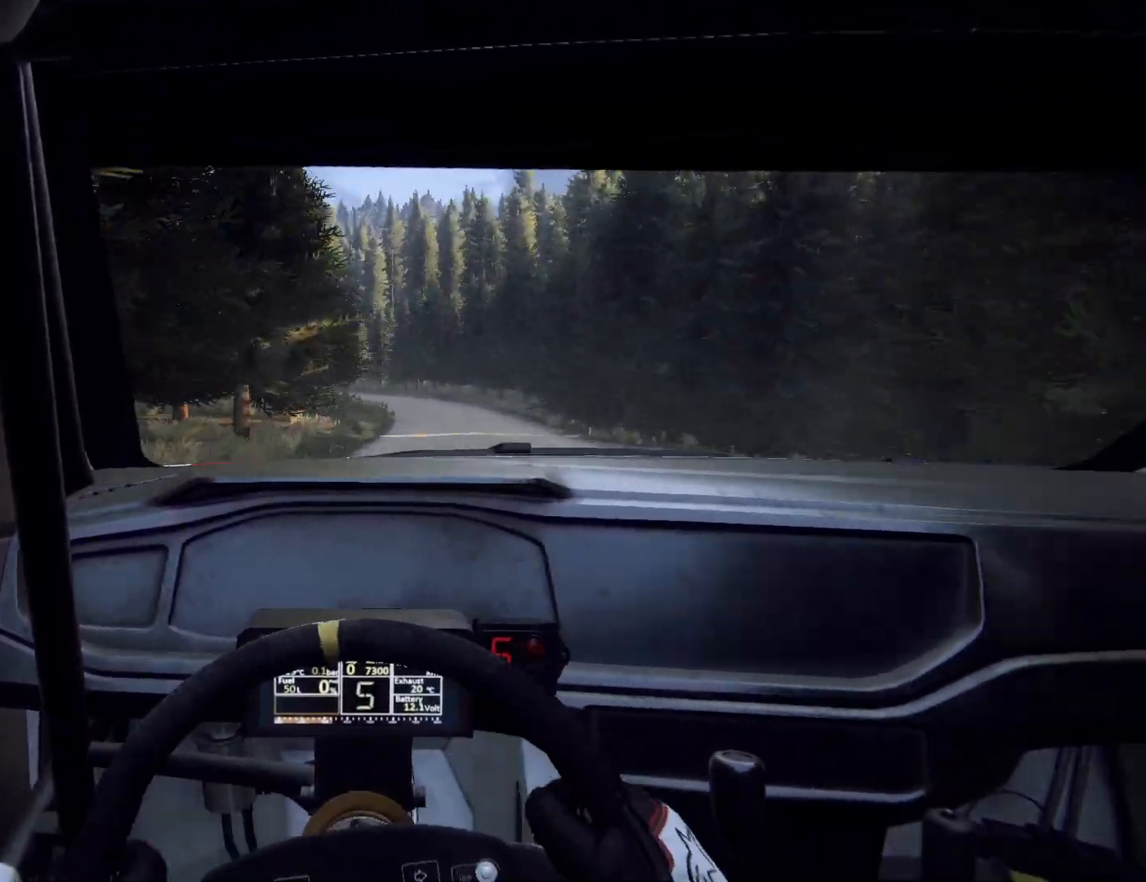
{"buttons": [], "left_stick": "down-left", "right_stick": "center", "events": [[167, "left_stick", "down-left"], [333, "left_stick", "center"], [433, "left_stick", "down-left"]]}
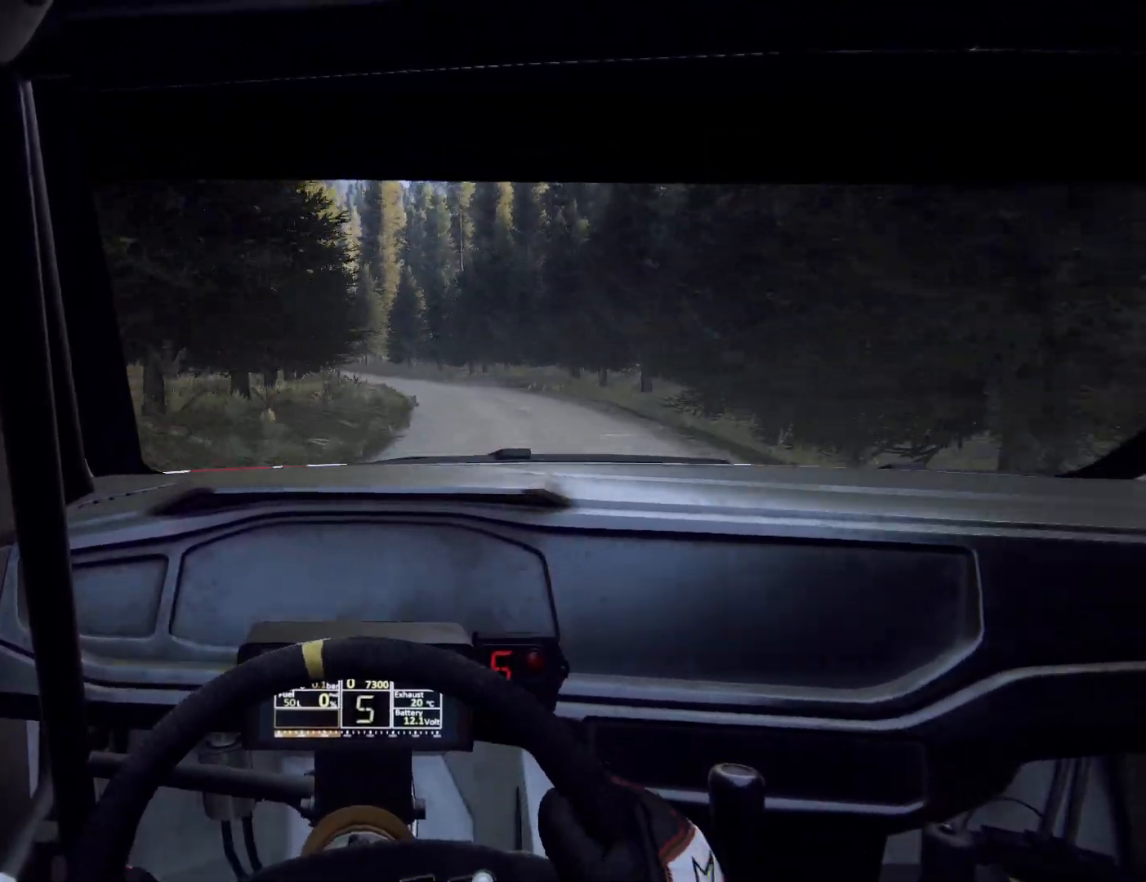
{"buttons": [], "left_stick": "left", "right_stick": "center", "events": [[133, "left_stick", "center"], [200, "left_stick", "left"], [400, "left_stick", "center"], [500, "left_stick", "left"]]}